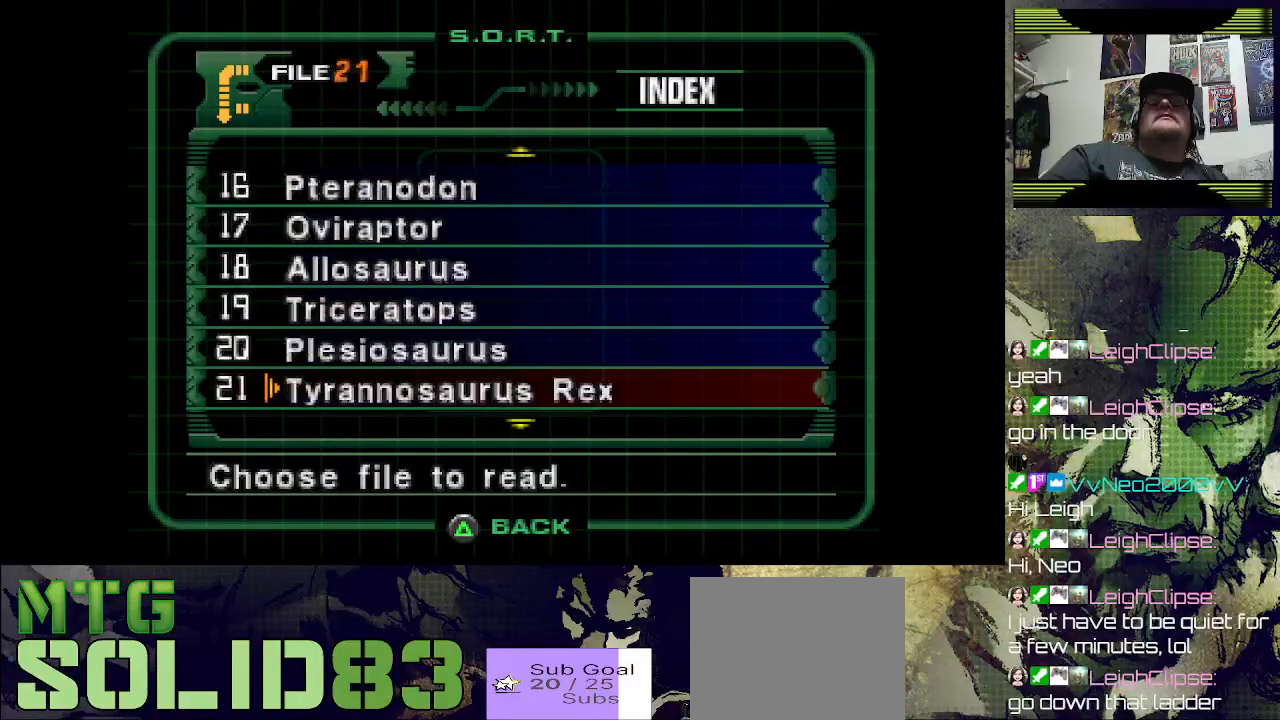
Gameplay with a controller (PlayStation layout); each line is a JSON object with the inputs held at the frame after it. "events" lists button and stick changes between this image and that frame as [ms after this image, input, new state], when the widget could be followed in between.
{"buttons": [], "left_stick": "center", "right_stick": "center", "events": [[233, "DPAD_DOWN", "down"], [367, "DPAD_DOWN", "up"]]}
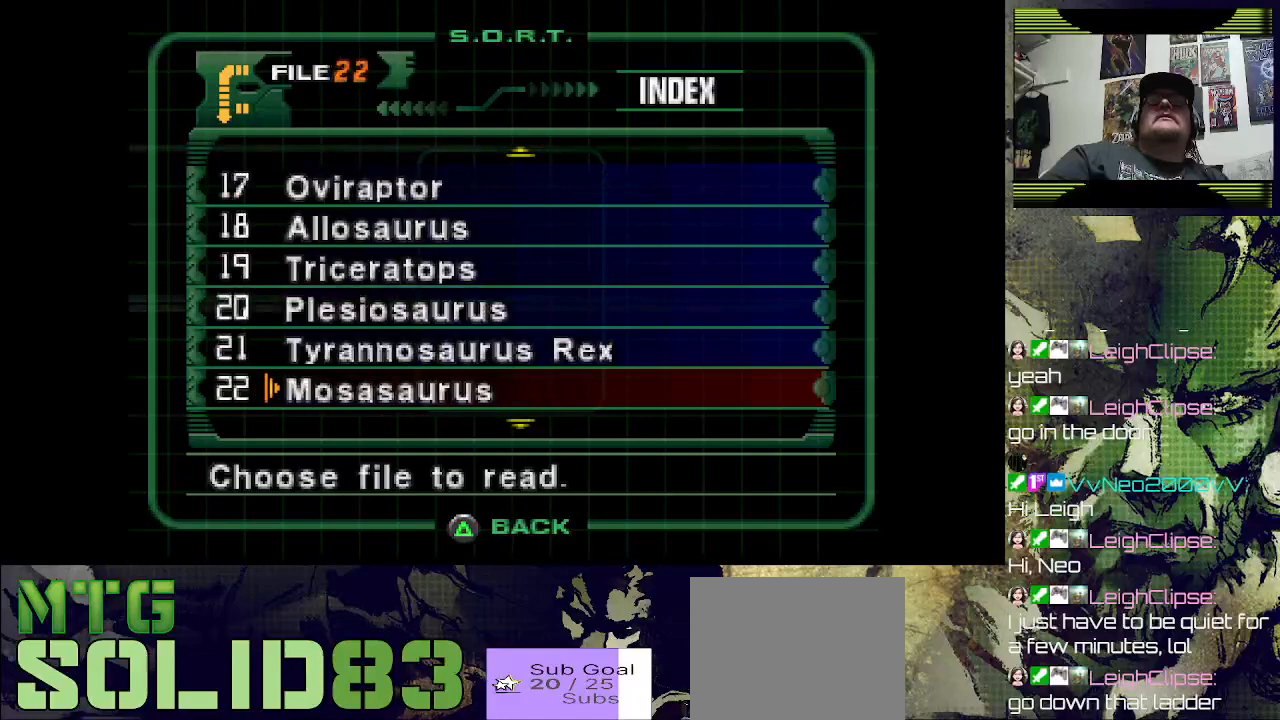
{"buttons": [], "left_stick": "center", "right_stick": "center", "events": [[167, "DPAD_DOWN", "down"], [333, "DPAD_DOWN", "up"]]}
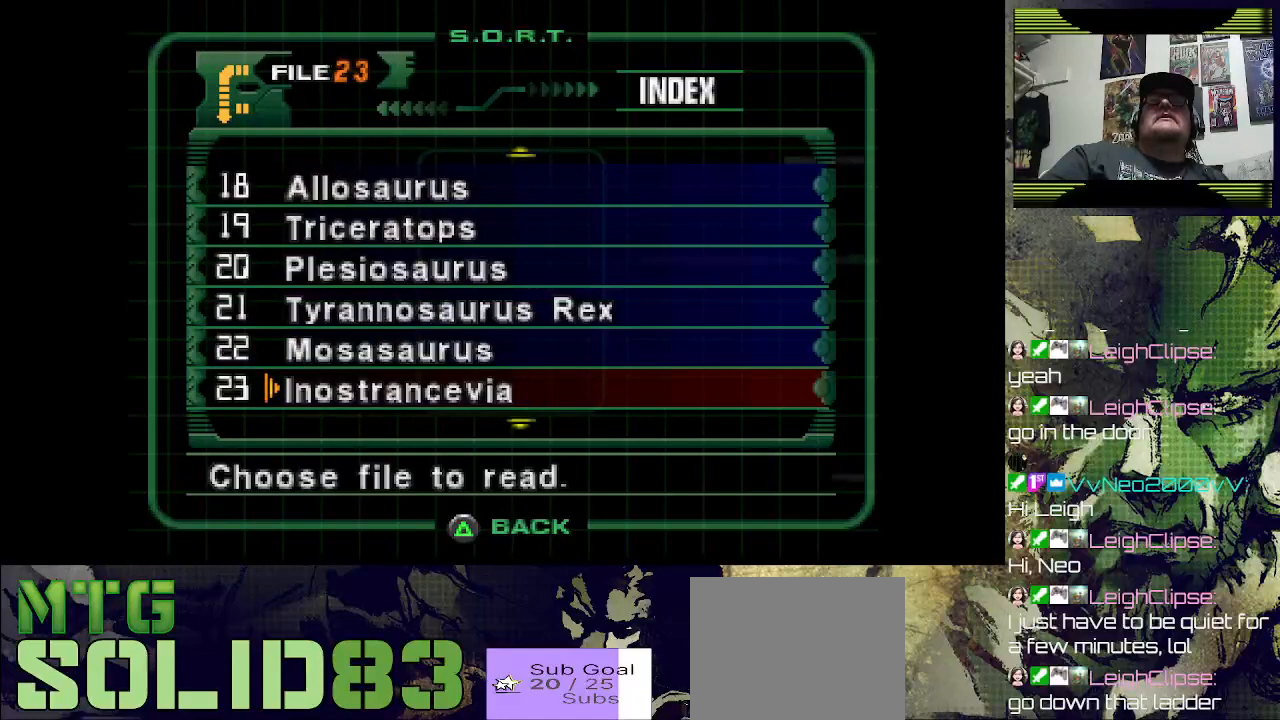
{"buttons": [], "left_stick": "center", "right_stick": "center", "events": [[133, "DPAD_DOWN", "down"], [267, "DPAD_DOWN", "up"]]}
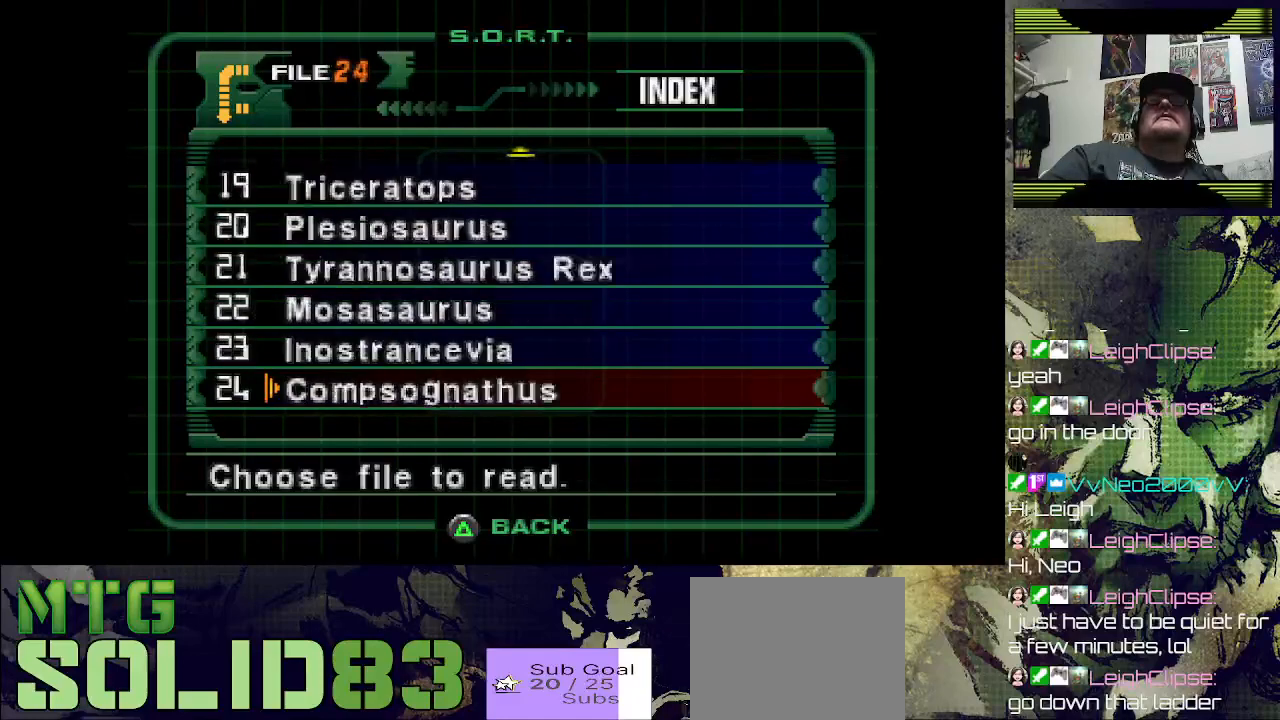
{"buttons": [], "left_stick": "center", "right_stick": "center", "events": [[67, "DPAD_DOWN", "down"], [233, "DPAD_DOWN", "up"]]}
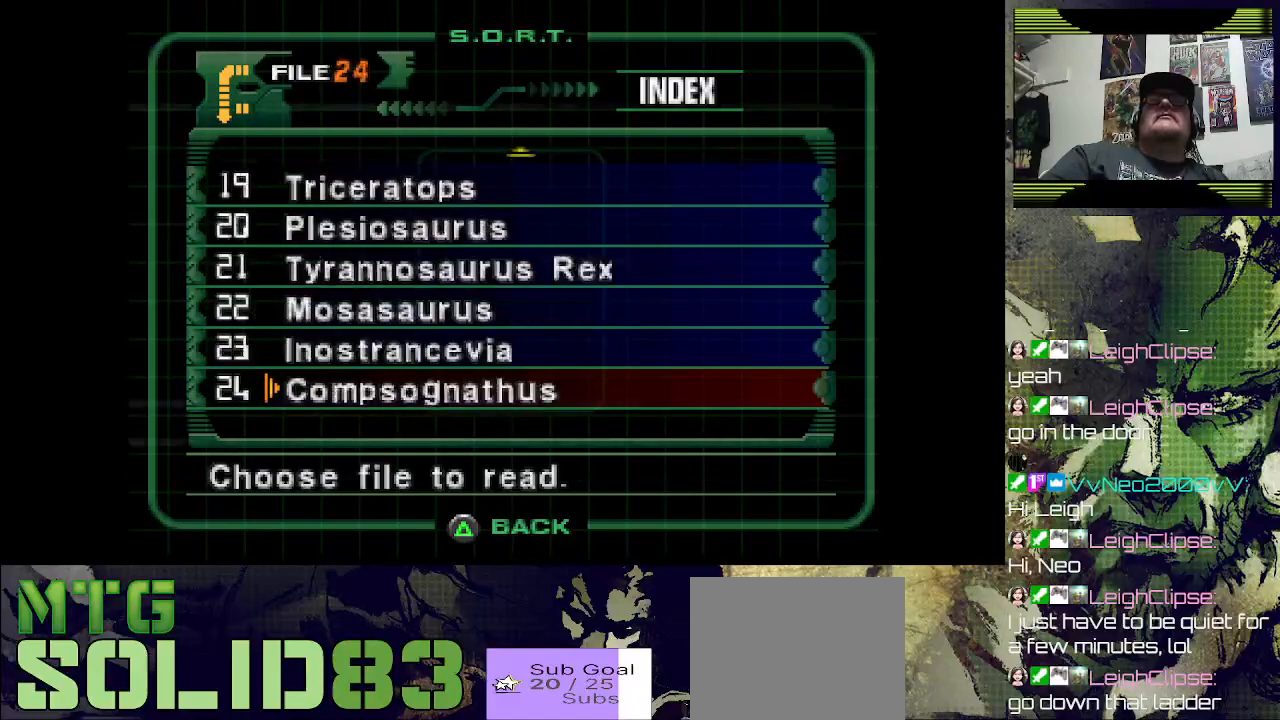
{"buttons": [], "left_stick": "center", "right_stick": "center", "events": [[67, "DPAD_DOWN", "down"], [200, "DPAD_DOWN", "up"]]}
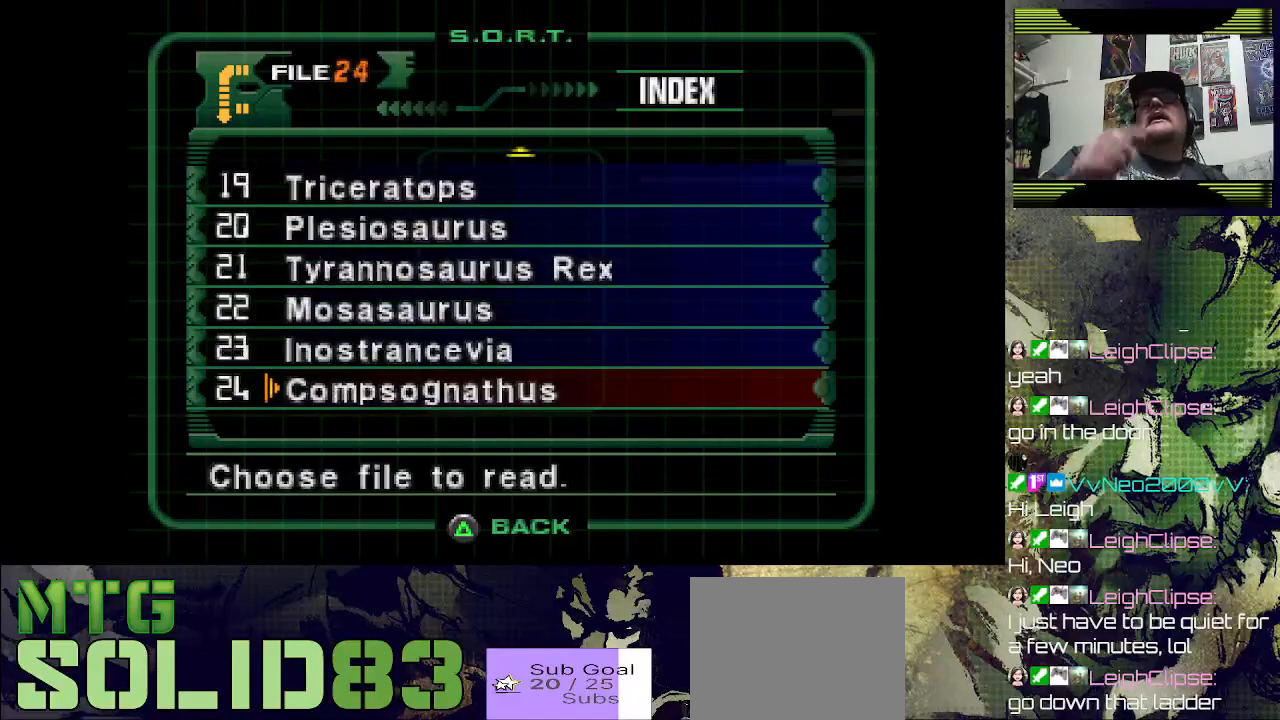
{"buttons": [], "left_stick": "center", "right_stick": "center", "events": []}
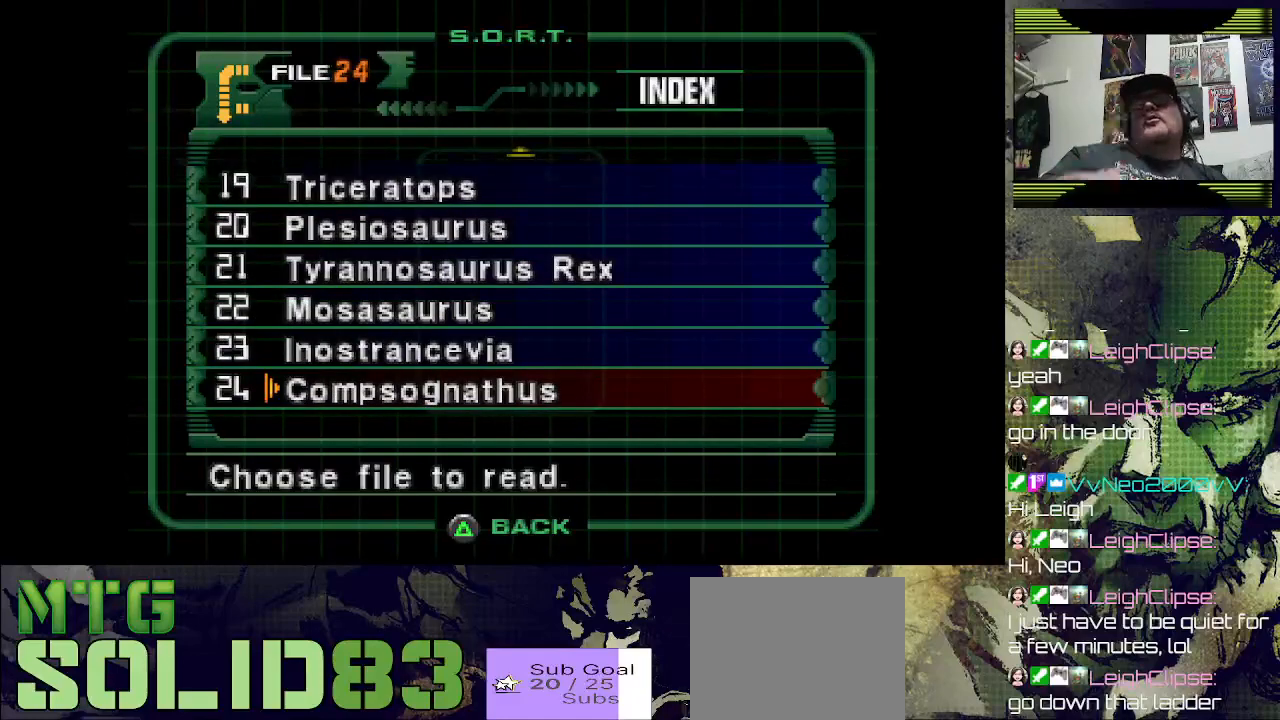
{"buttons": [], "left_stick": "center", "right_stick": "center", "events": []}
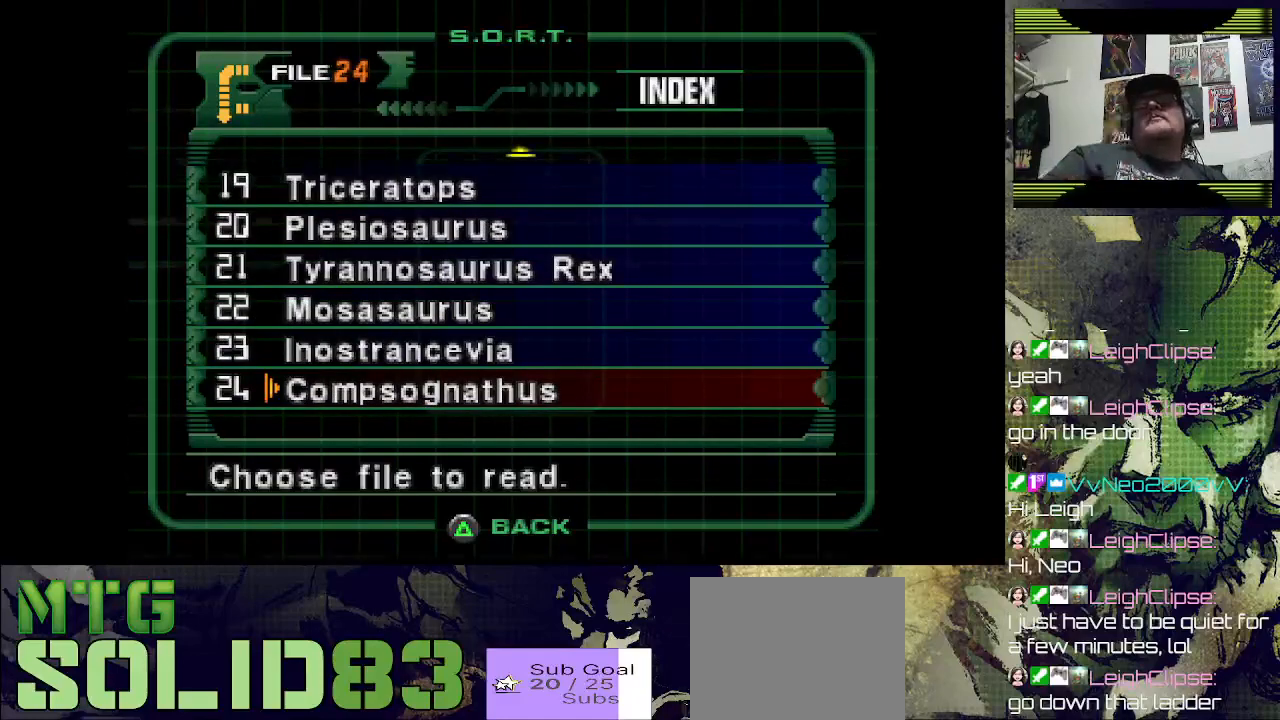
{"buttons": [], "left_stick": "center", "right_stick": "center", "events": []}
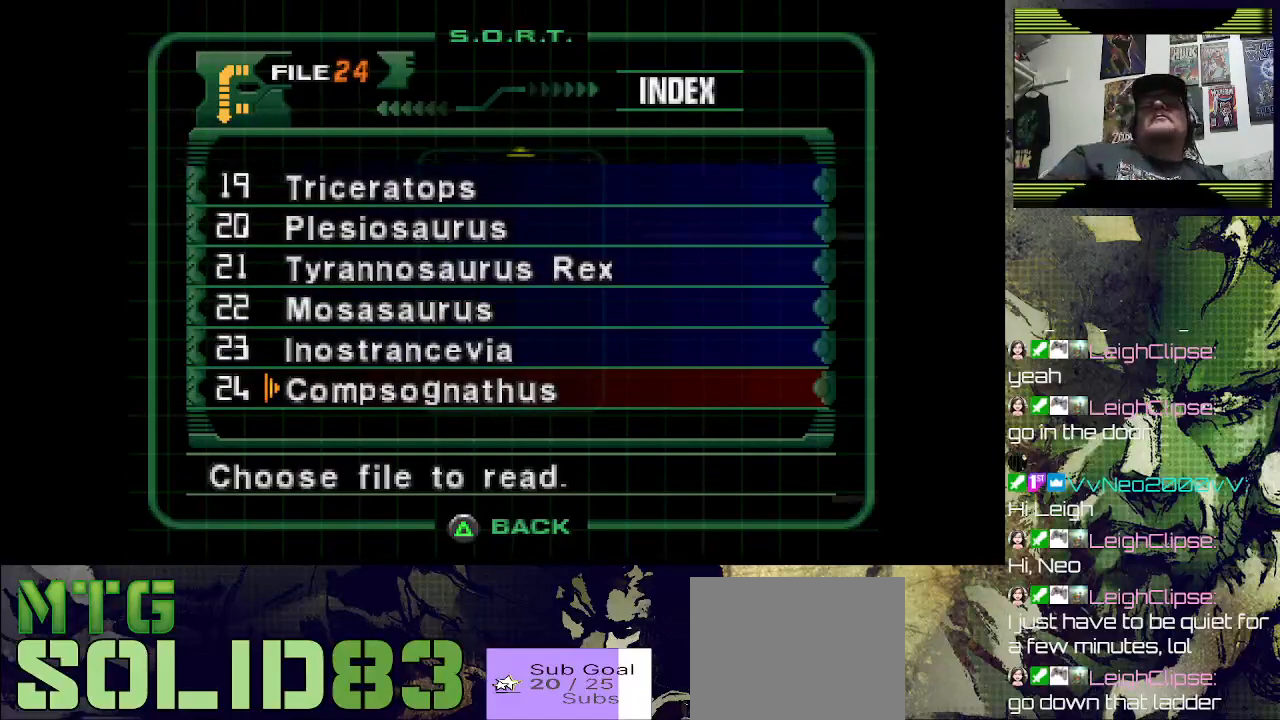
{"buttons": [], "left_stick": "center", "right_stick": "center", "events": []}
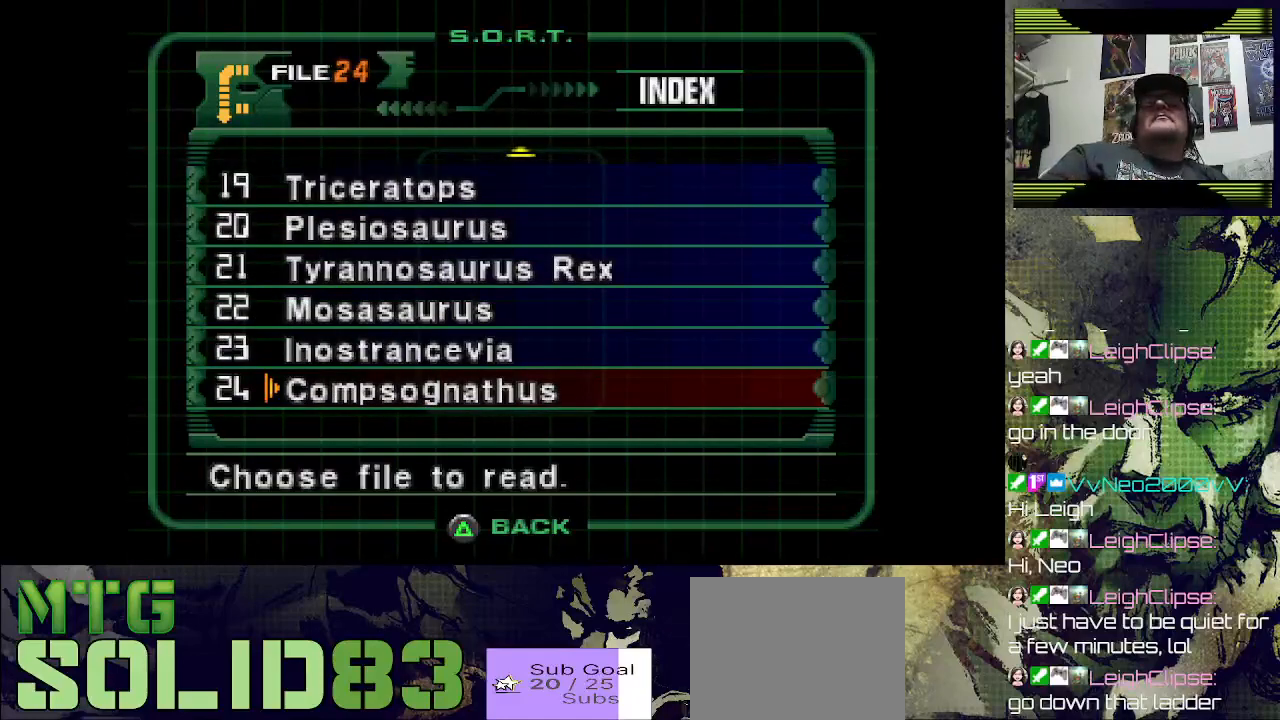
{"buttons": [], "left_stick": "center", "right_stick": "center", "events": [[233, "TRIANGLE", "down"], [367, "TRIANGLE", "up"]]}
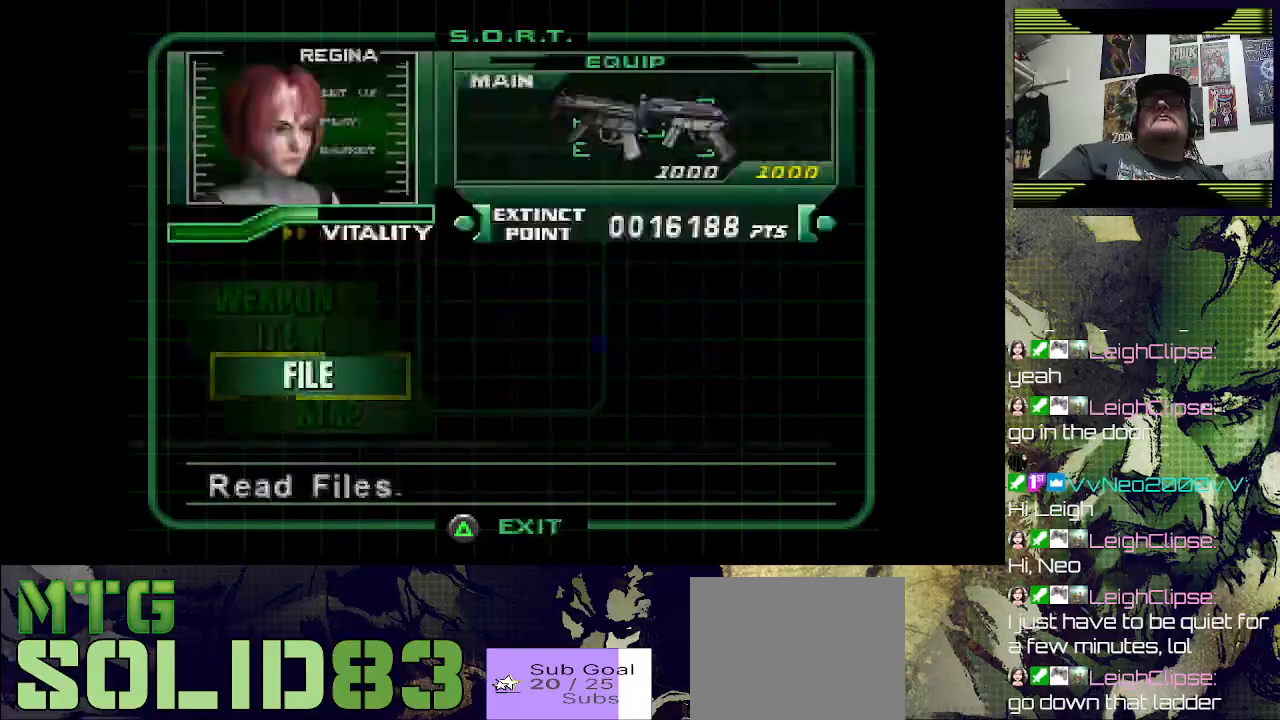
{"buttons": [], "left_stick": "center", "right_stick": "center", "events": [[367, "TRIANGLE", "down"], [467, "TRIANGLE", "up"]]}
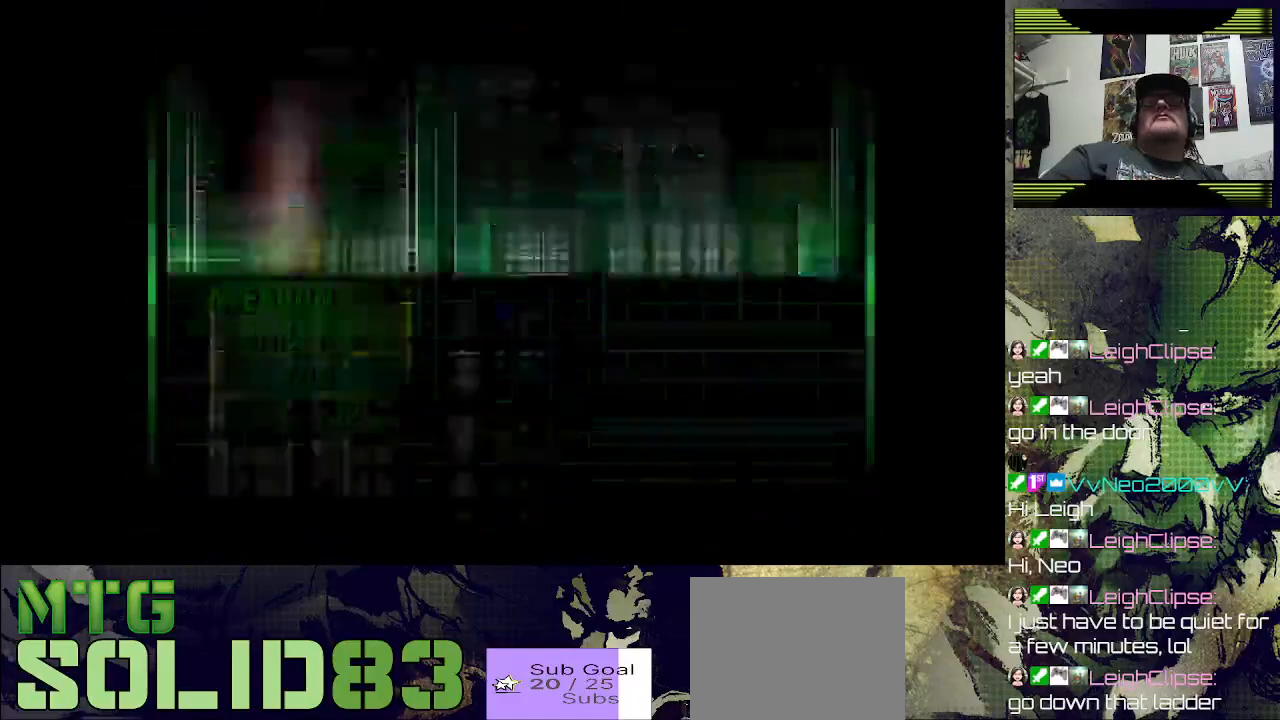
{"buttons": [], "left_stick": "center", "right_stick": "center", "events": []}
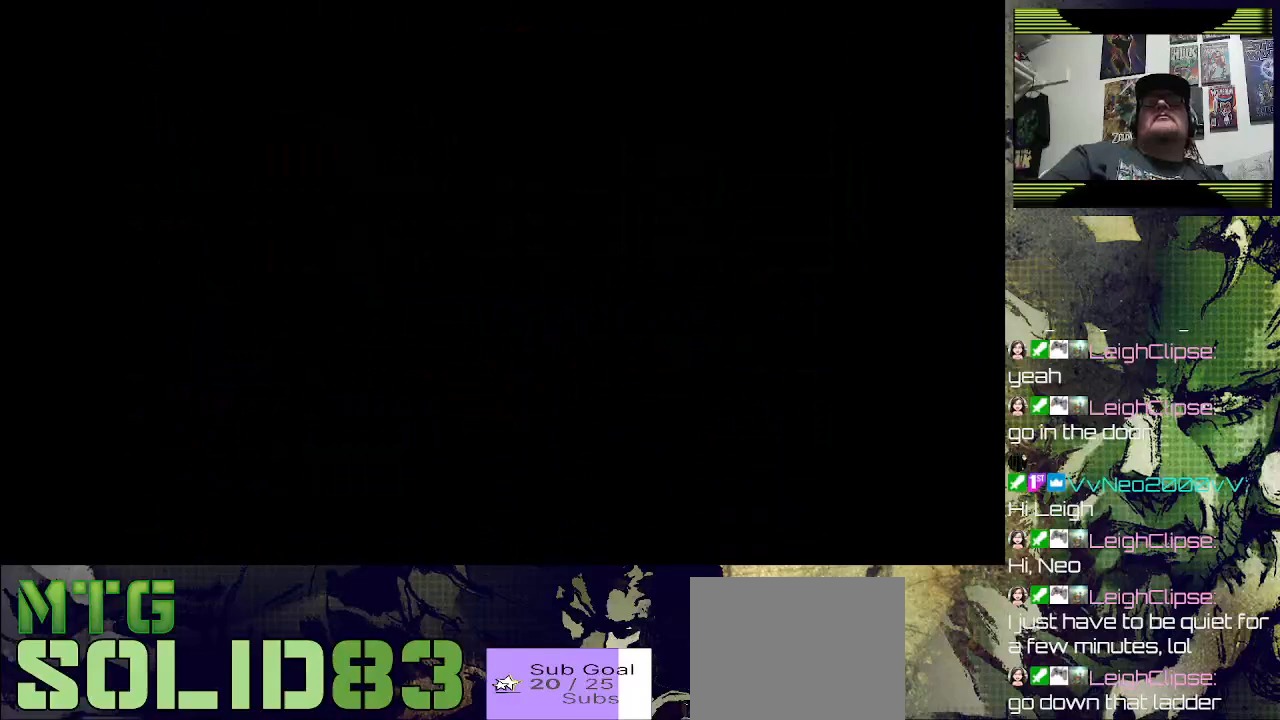
{"buttons": [], "left_stick": "center", "right_stick": "center", "events": []}
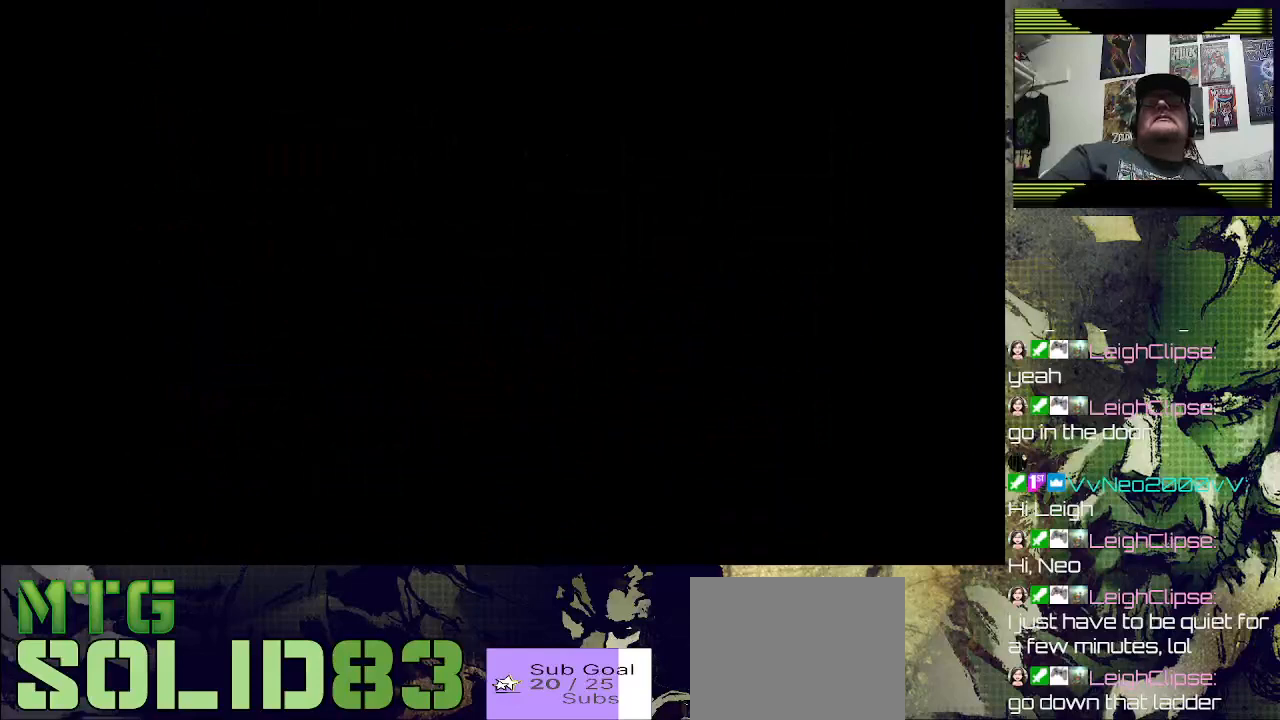
{"buttons": [], "left_stick": "center", "right_stick": "center", "events": []}
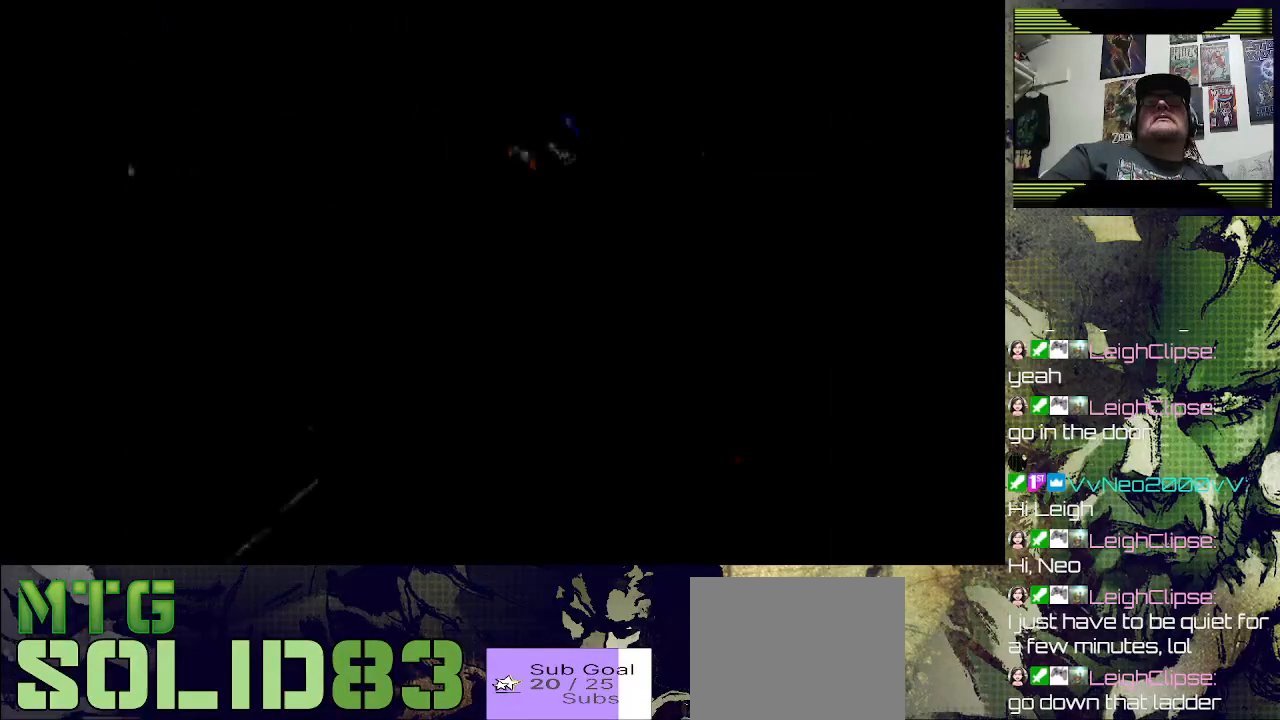
{"buttons": [], "left_stick": "center", "right_stick": "center", "events": []}
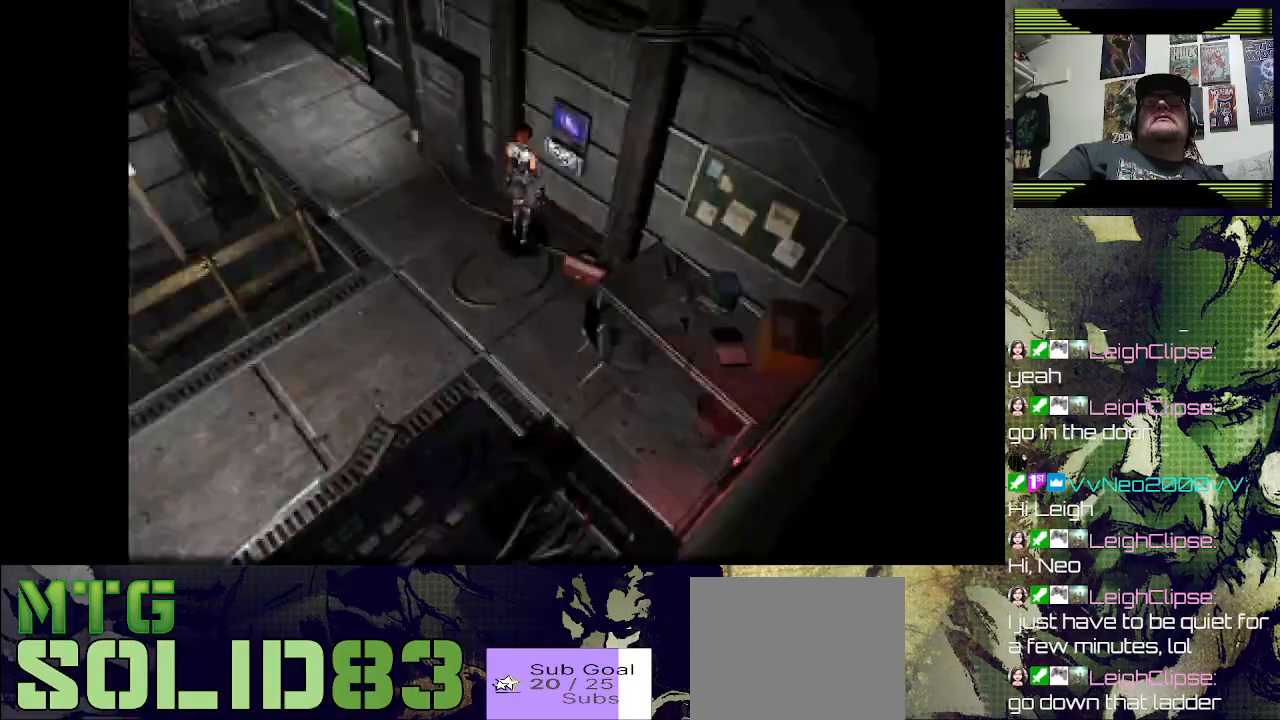
{"buttons": ["DPAD_RIGHT"], "left_stick": "center", "right_stick": "center", "events": [[167, "DPAD_RIGHT", "down"]]}
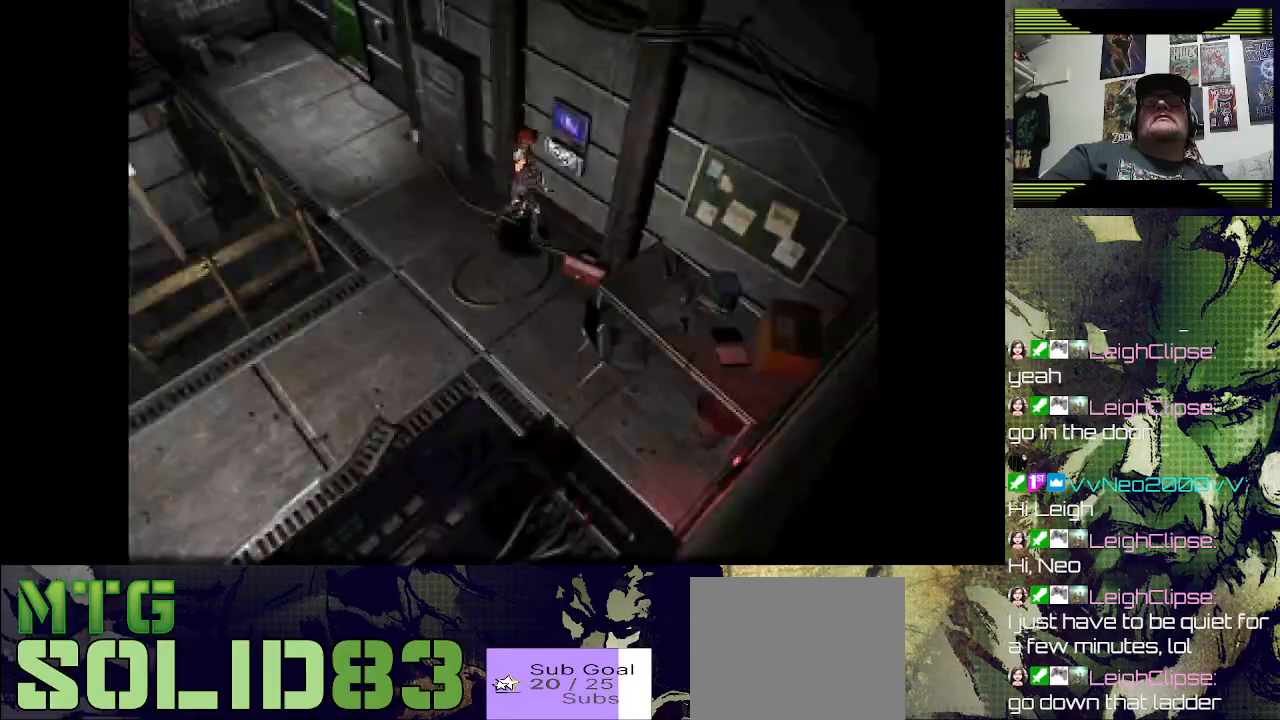
{"buttons": [], "left_stick": "center", "right_stick": "center", "events": [[167, "DPAD_RIGHT", "up"]]}
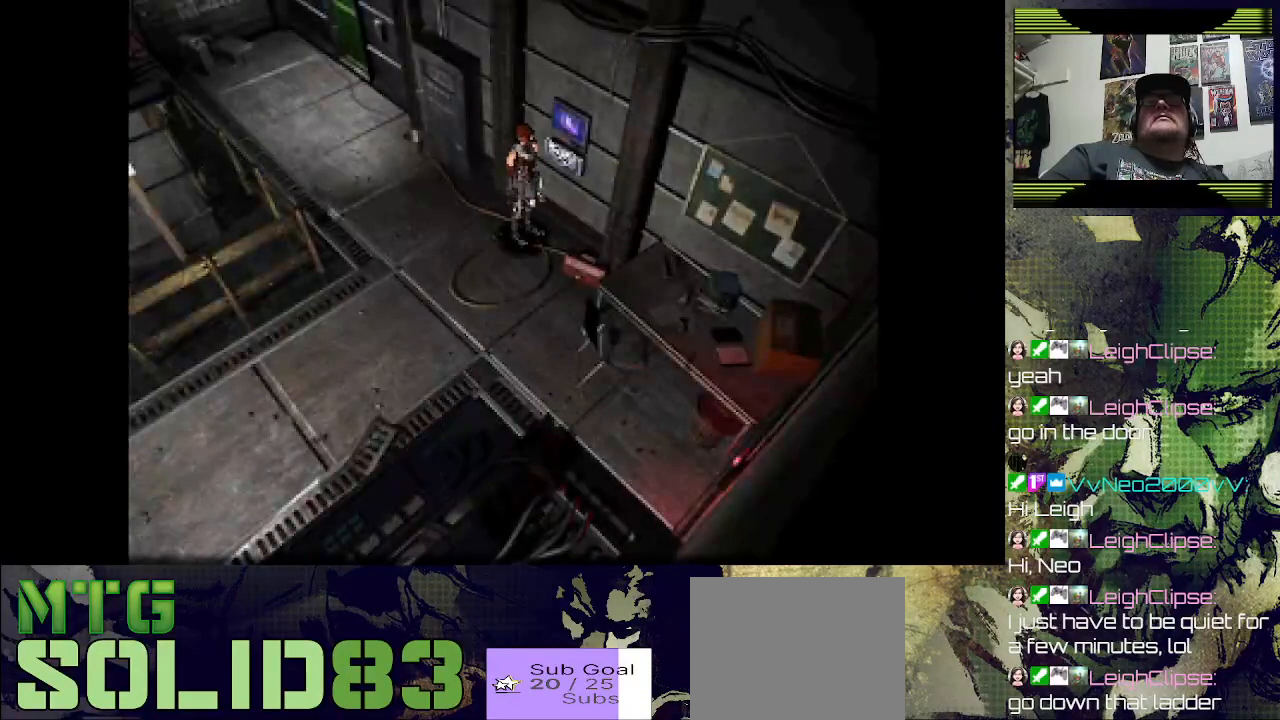
{"buttons": [], "left_stick": "center", "right_stick": "center", "events": [[100, "DPAD_RIGHT", "down"], [333, "DPAD_RIGHT", "up"]]}
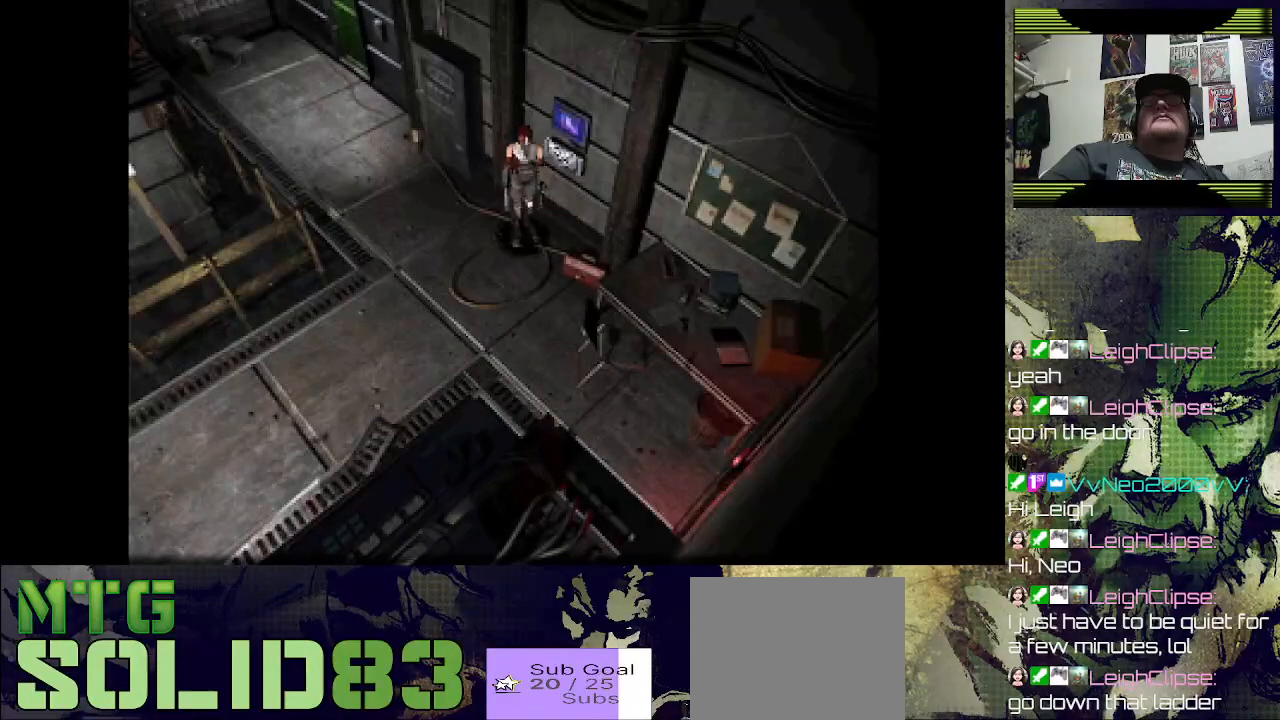
{"buttons": [], "left_stick": "center", "right_stick": "center", "events": [[233, "DPAD_RIGHT", "down"], [467, "DPAD_RIGHT", "up"]]}
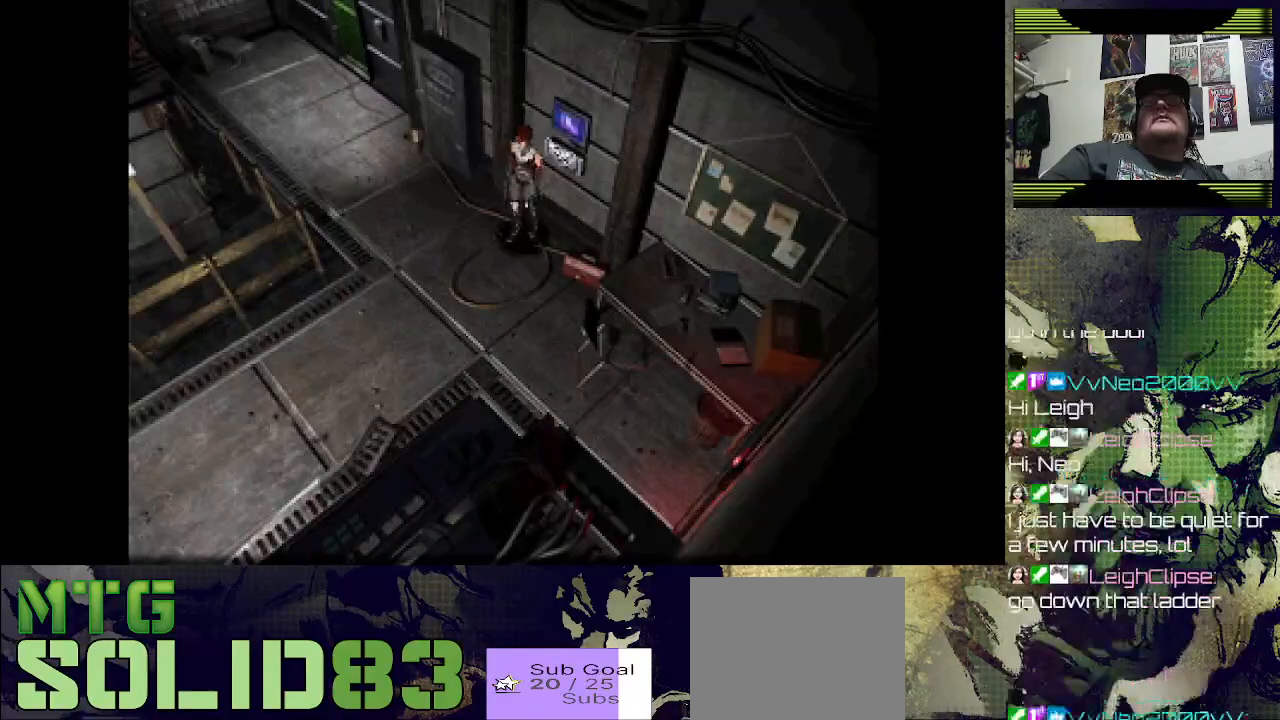
{"buttons": ["DPAD_LEFT"], "left_stick": "center", "right_stick": "center", "events": [[433, "DPAD_LEFT", "down"]]}
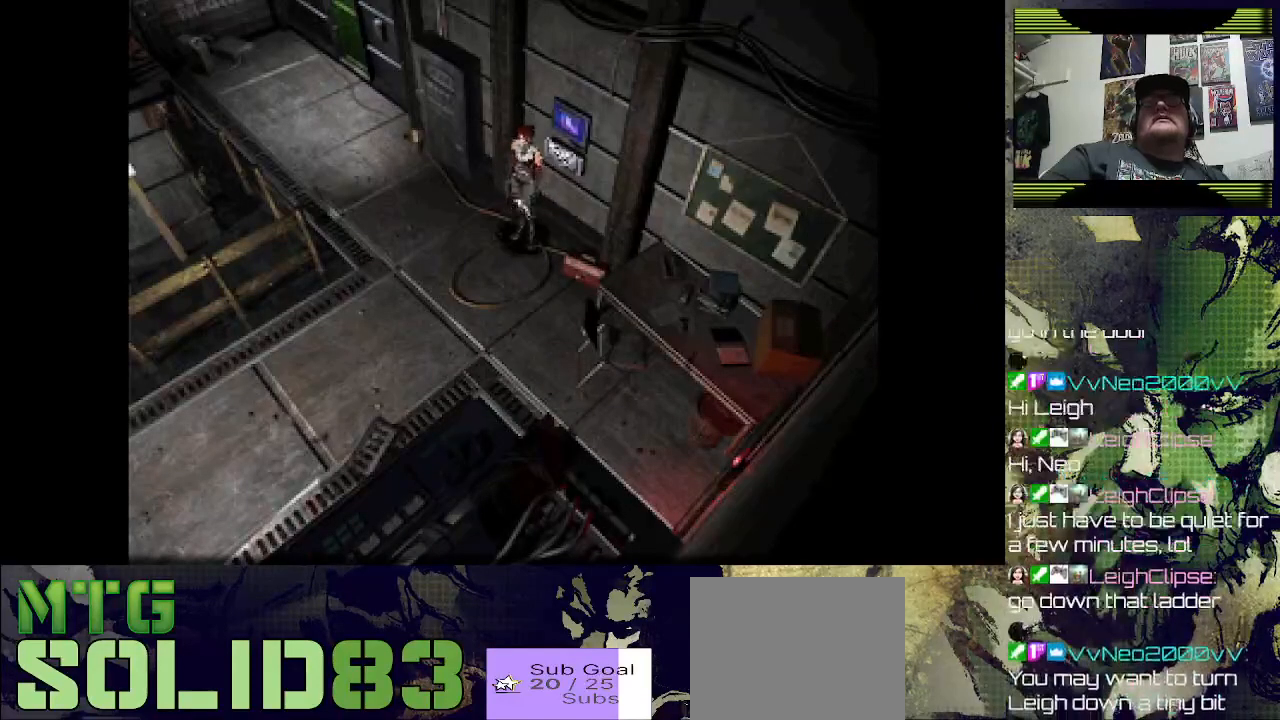
{"buttons": [], "left_stick": "center", "right_stick": "center", "events": [[67, "DPAD_LEFT", "up"]]}
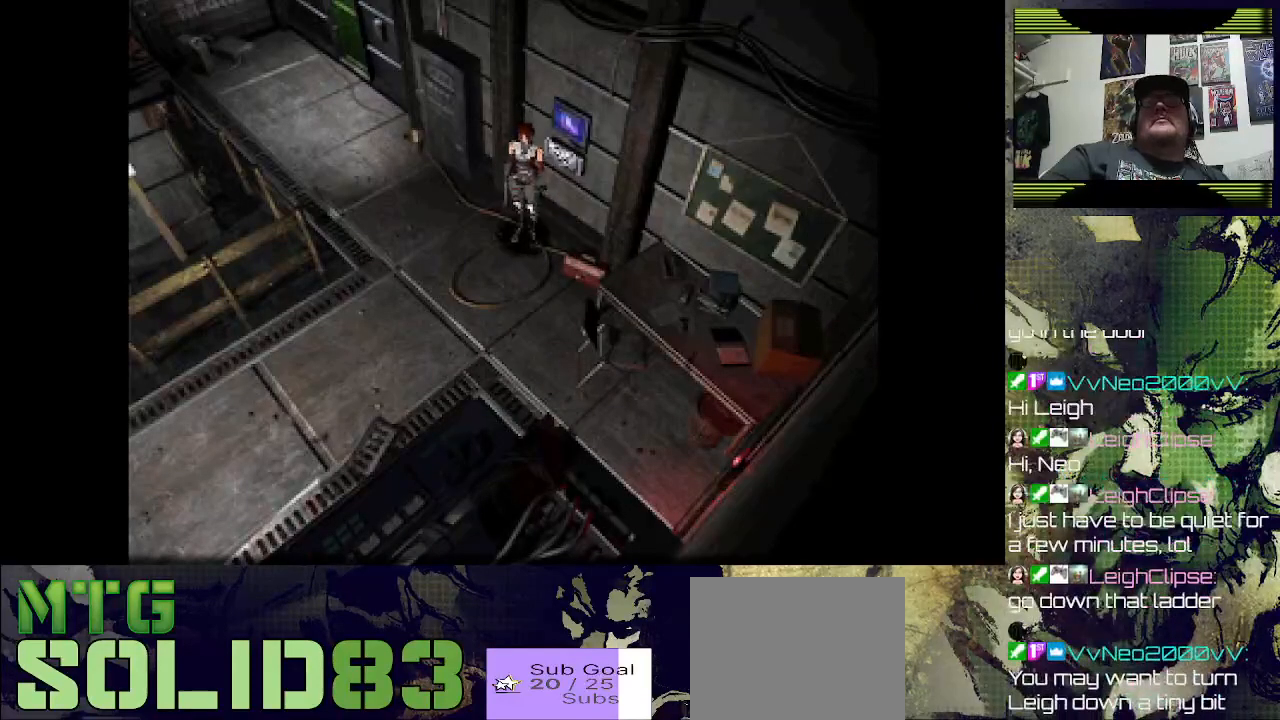
{"buttons": [], "left_stick": "center", "right_stick": "center", "events": []}
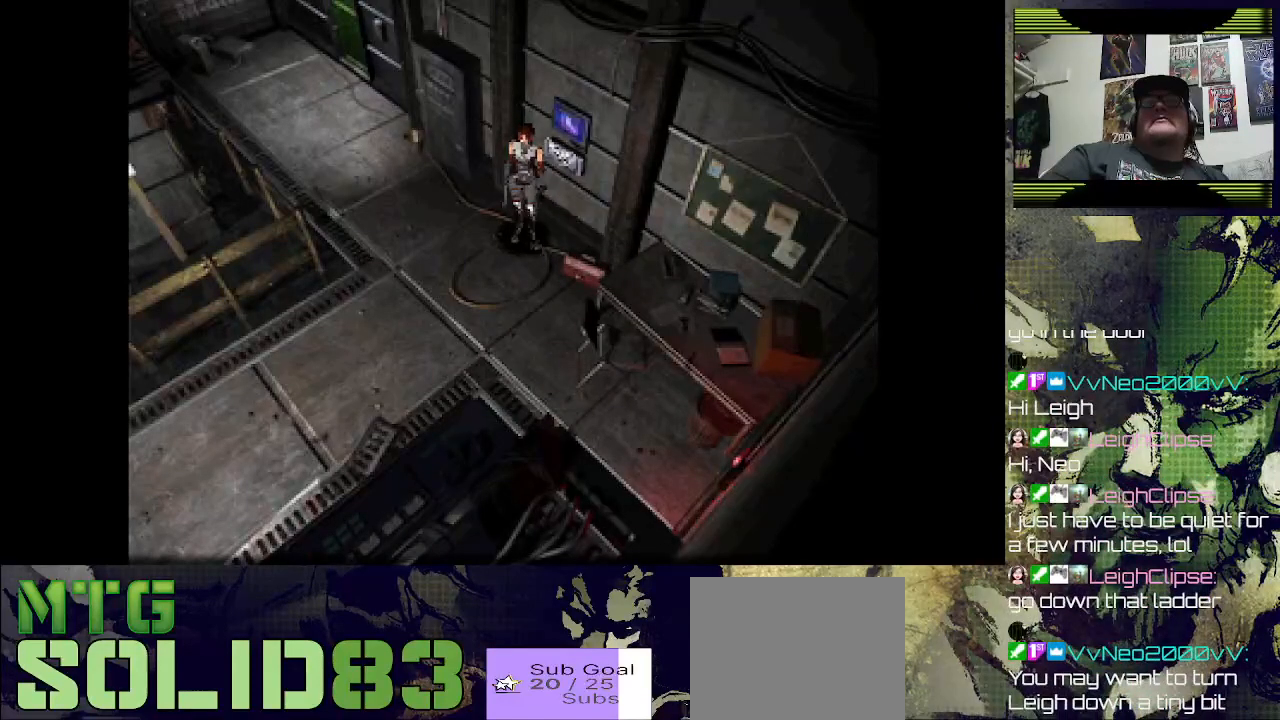
{"buttons": [], "left_stick": "center", "right_stick": "center", "events": []}
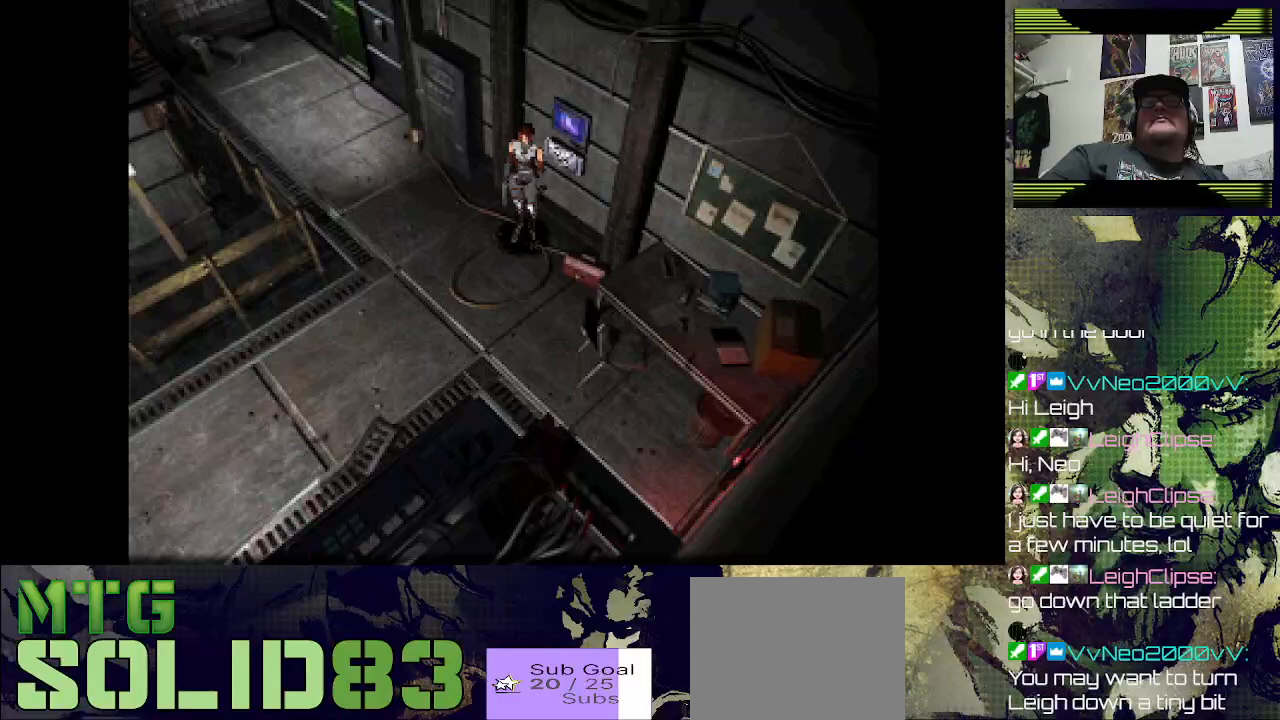
{"buttons": [], "left_stick": "center", "right_stick": "center", "events": []}
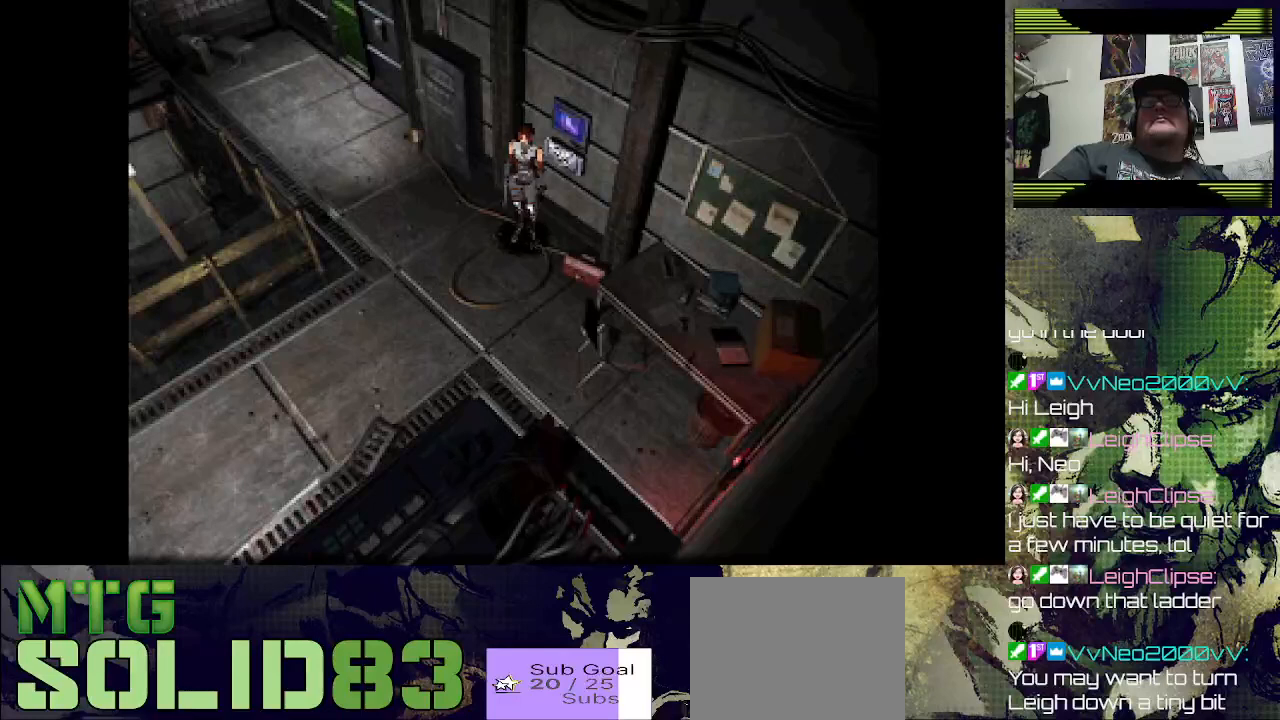
{"buttons": [], "left_stick": "center", "right_stick": "center", "events": []}